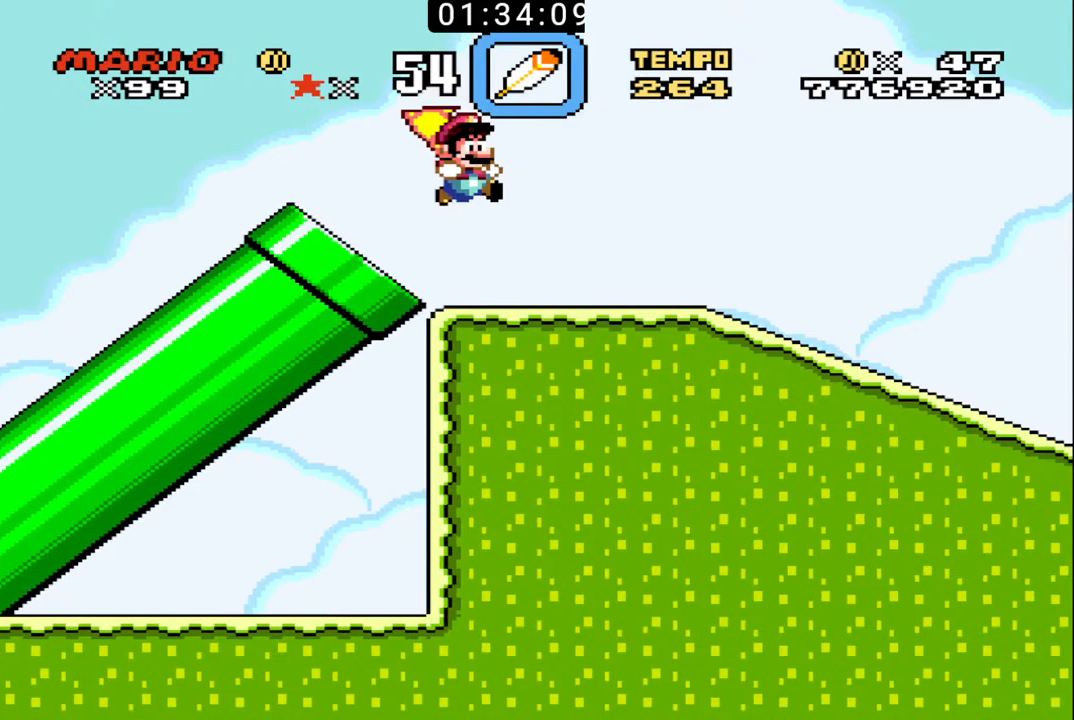
Gameplay with a controller (Nintendo layout); each line is a JSON object with the inputs held at the frame after it. "events" lists button and stick changes between this image and that frame as [ms after this image, input, new state], when the widget could be followed in between. Not read: L3 R3.
{"buttons": ["B"], "events": [[33, "B", "down"], [400, "DPAD_RIGHT", "up"], [400, "DPAD_UP", "up"]]}
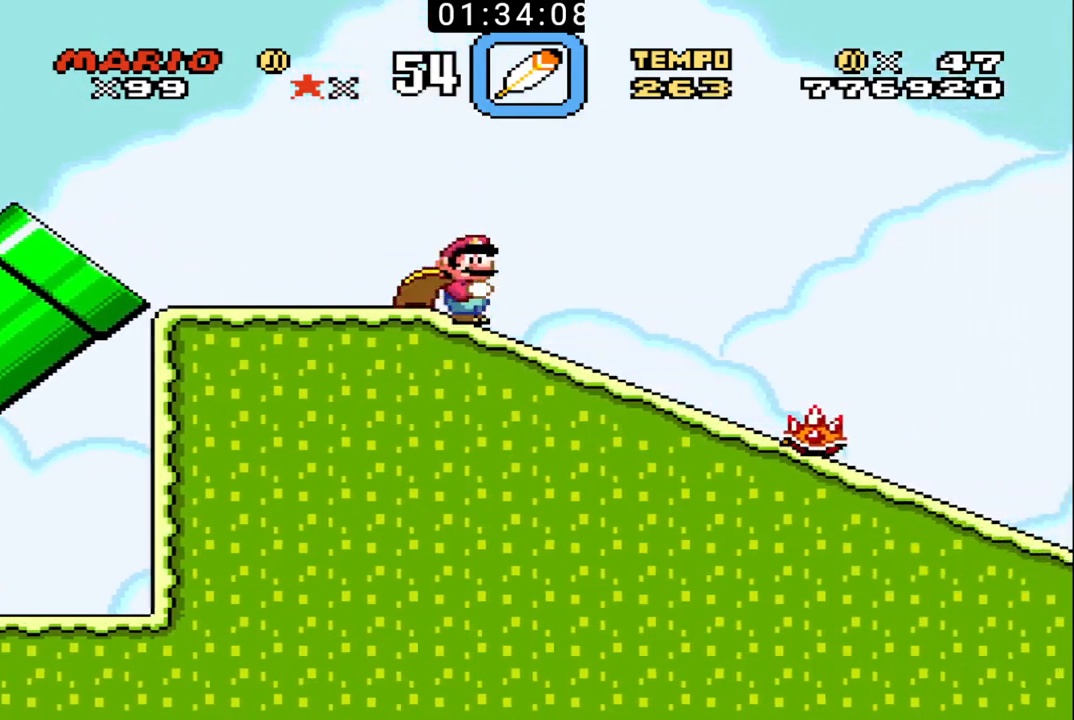
{"buttons": ["DPAD_RIGHT"], "events": [[67, "DPAD_DOWN", "down"], [67, "DPAD_RIGHT", "down"], [200, "DPAD_DOWN", "up"], [233, "X", "down"], [367, "X", "up"], [400, "B", "up"]]}
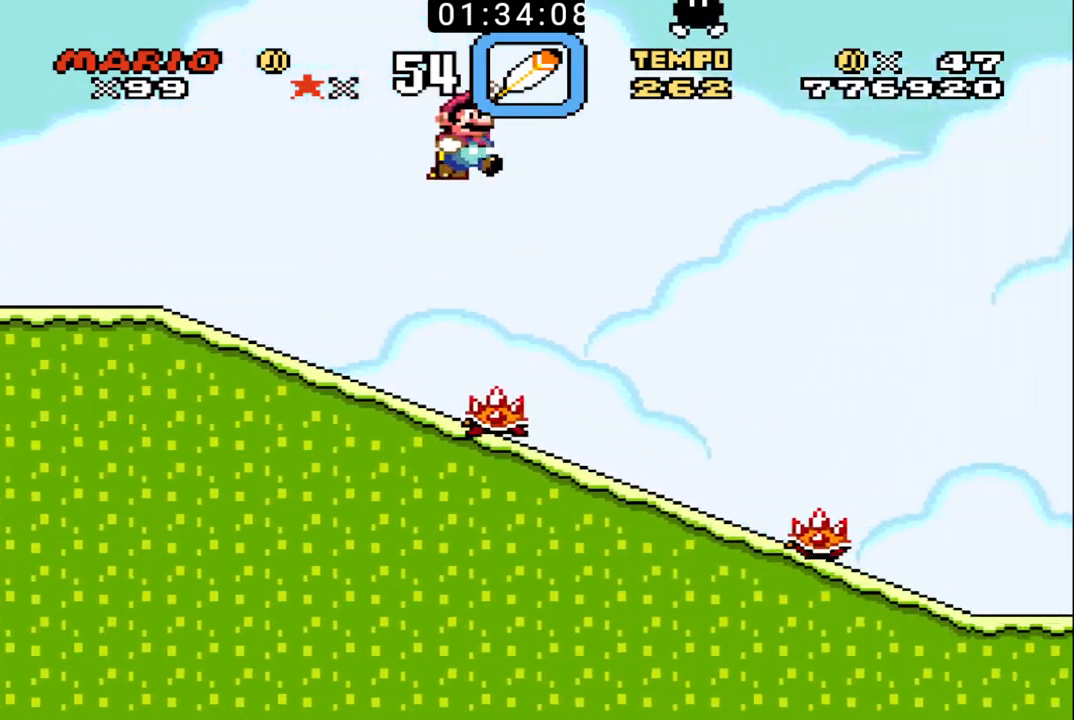
{"buttons": ["B"], "events": [[67, "B", "down"], [100, "DPAD_RIGHT", "up"], [133, "DPAD_LEFT", "down"], [167, "B", "up"], [200, "B", "down"], [300, "B", "up"], [367, "B", "down"], [467, "B", "up"], [500, "B", "down"], [500, "DPAD_LEFT", "up"]]}
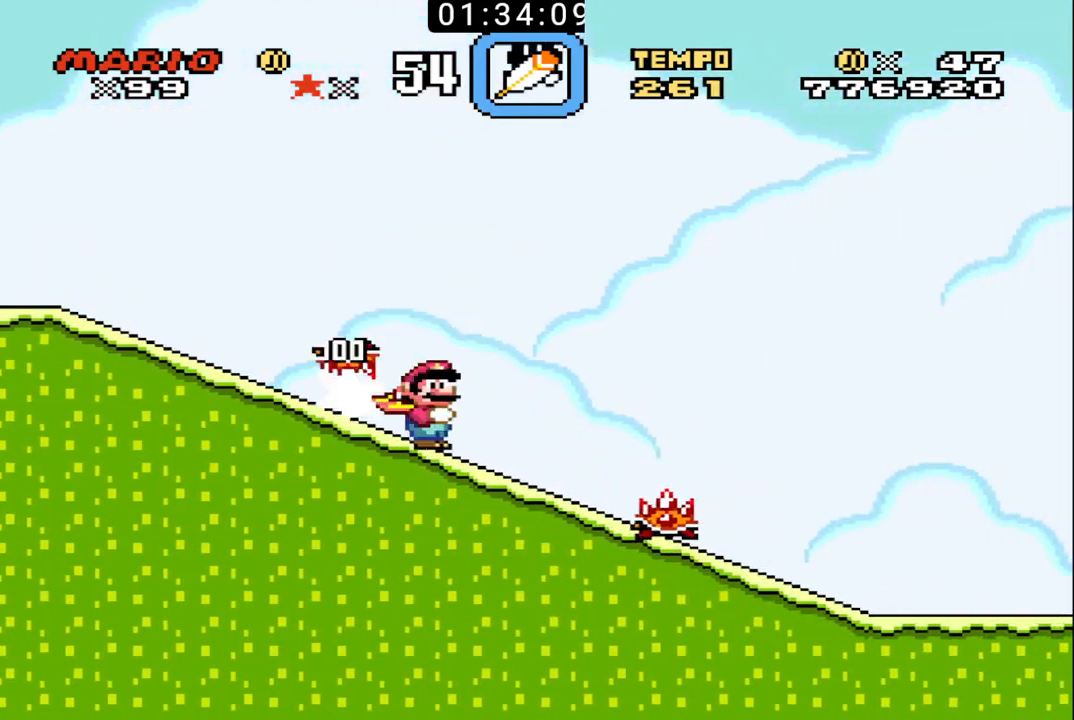
{"buttons": ["B", "DPAD_LEFT"], "events": [[33, "DPAD_RIGHT", "down"], [100, "B", "up"], [167, "B", "down"], [267, "B", "up"], [333, "B", "down"], [400, "B", "up"], [400, "DPAD_UP", "down"], [433, "B", "down"], [433, "DPAD_LEFT", "down"], [433, "DPAD_RIGHT", "up"], [433, "DPAD_UP", "up"]]}
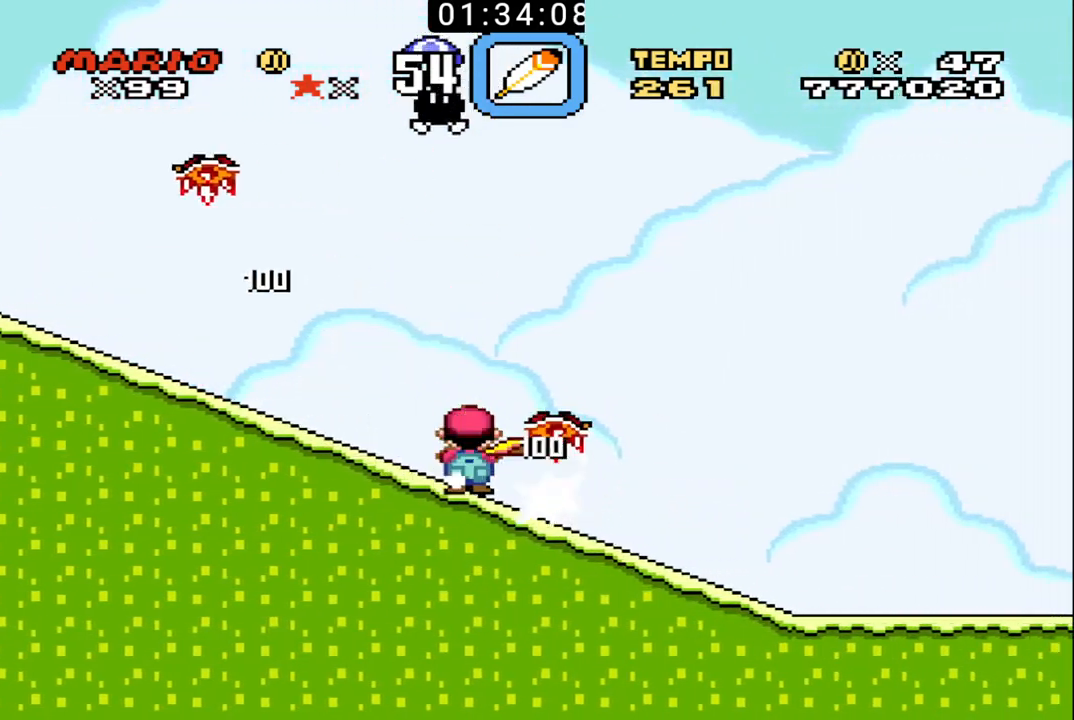
{"buttons": ["B", "DPAD_RIGHT"], "events": [[67, "B", "up"], [100, "B", "down"], [167, "DPAD_LEFT", "up"], [167, "DPAD_RIGHT", "down"], [200, "DPAD_UP", "down"], [233, "B", "up"], [267, "B", "down"], [267, "DPAD_UP", "up"]]}
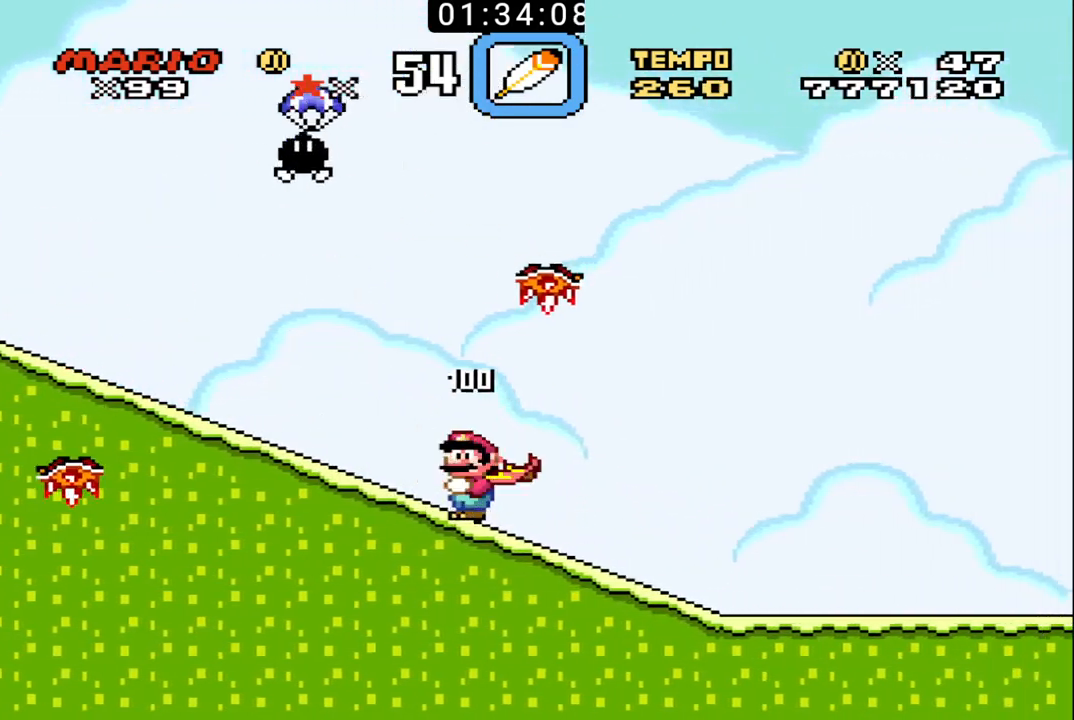
{"buttons": ["B", "DPAD_RIGHT"], "events": []}
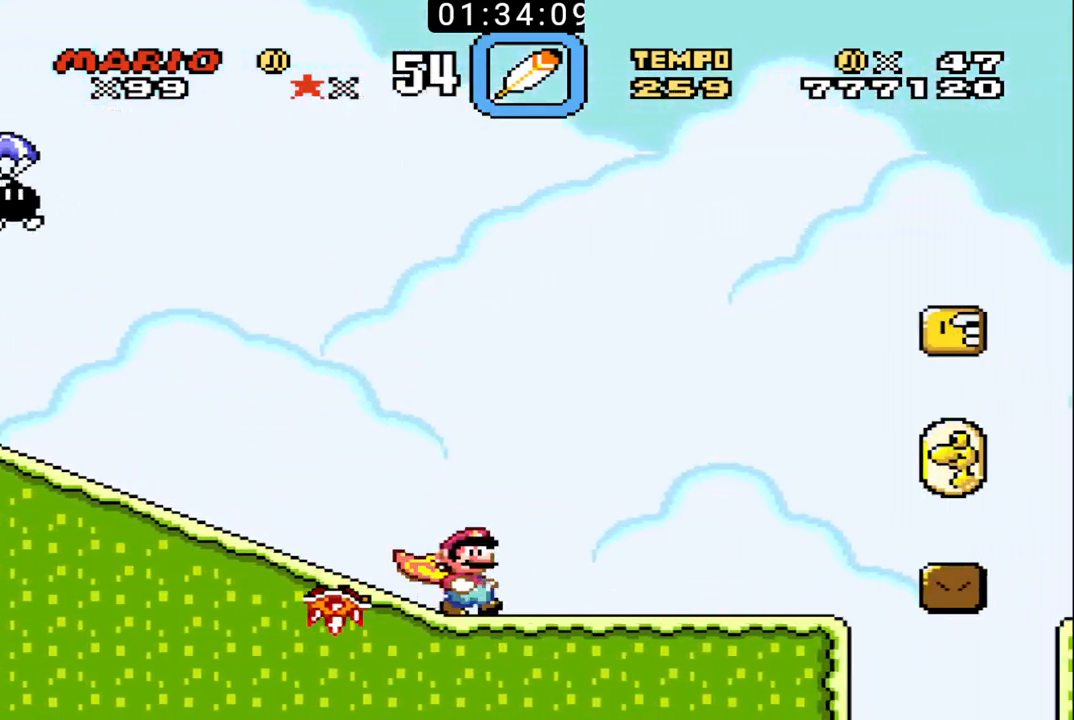
{"buttons": ["B", "DPAD_RIGHT"], "events": [[133, "DPAD_RIGHT", "up"], [333, "DPAD_RIGHT", "down"]]}
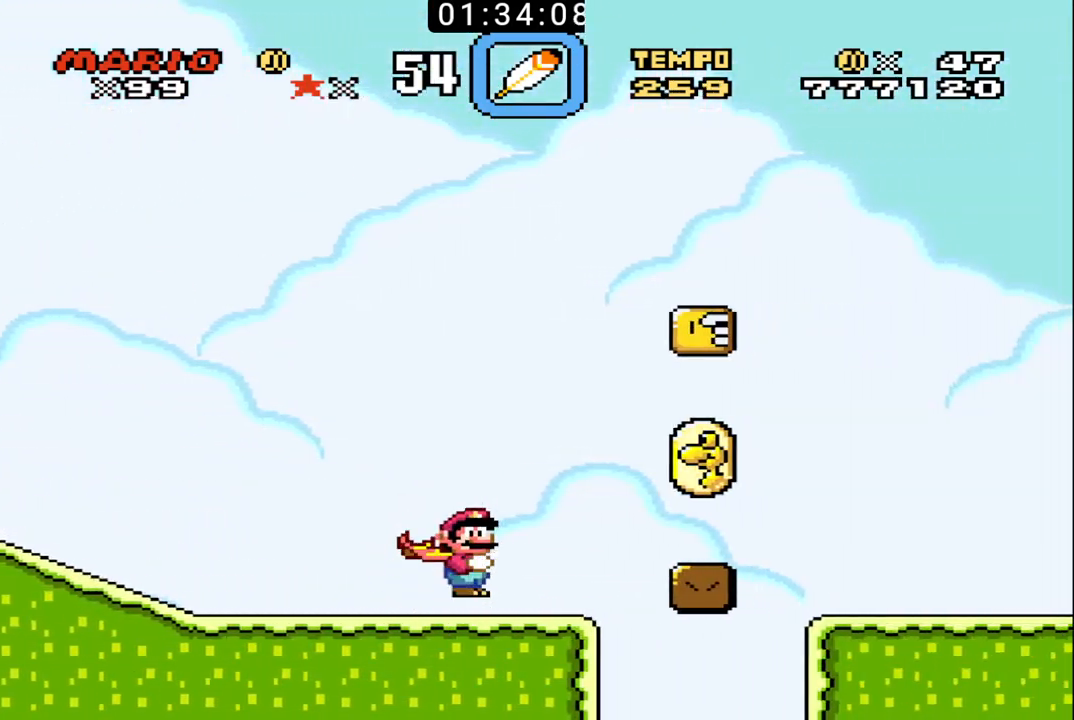
{"buttons": ["B", "DPAD_RIGHT"], "events": []}
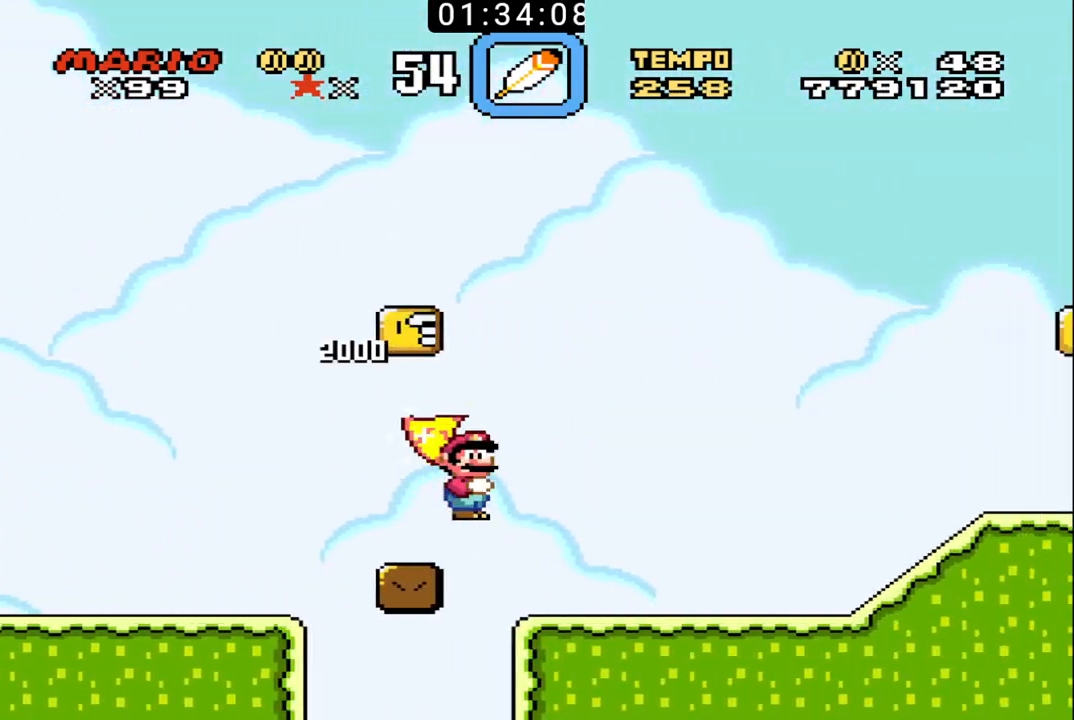
{"buttons": ["B", "X", "DPAD_RIGHT"], "events": [[467, "X", "down"]]}
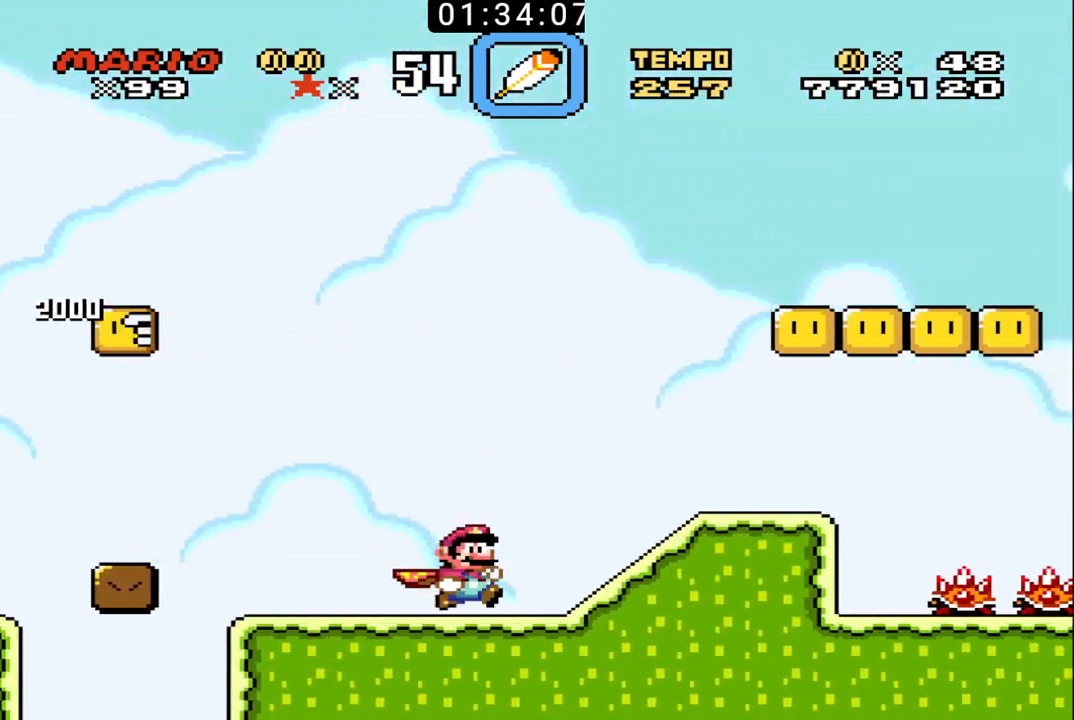
{"buttons": ["B"], "events": [[233, "X", "up"], [367, "DPAD_LEFT", "down"], [367, "DPAD_RIGHT", "up"], [500, "DPAD_LEFT", "up"]]}
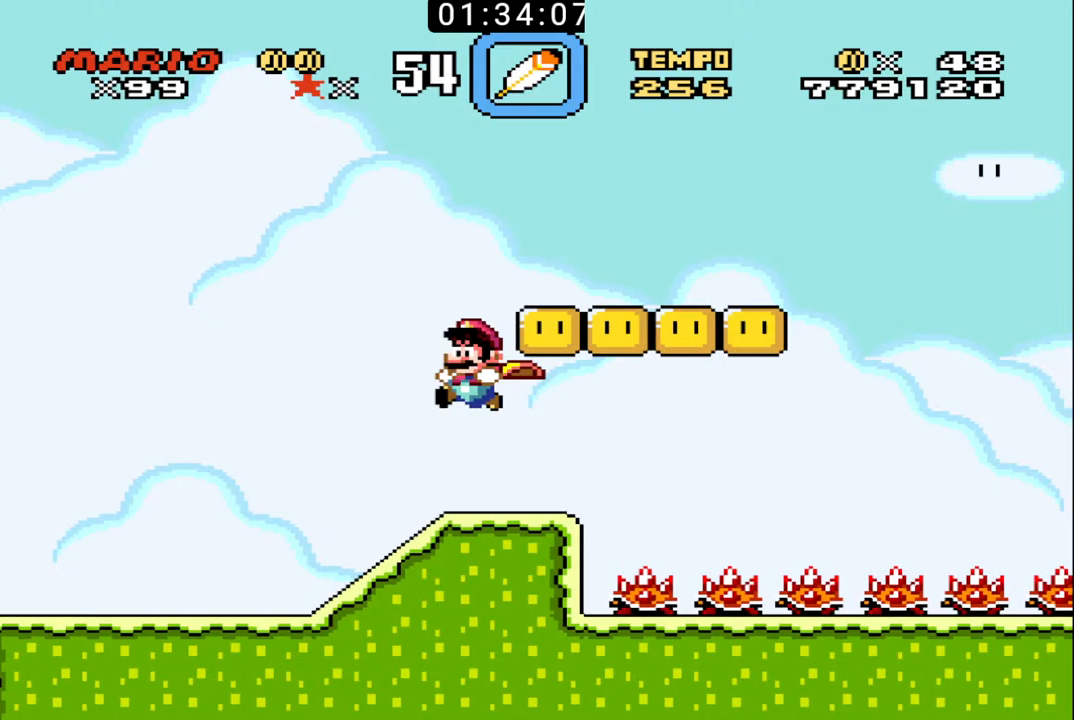
{"buttons": ["B", "DPAD_LEFT"], "events": [[33, "DPAD_RIGHT", "down"], [300, "DPAD_RIGHT", "up"], [333, "DPAD_LEFT", "down"]]}
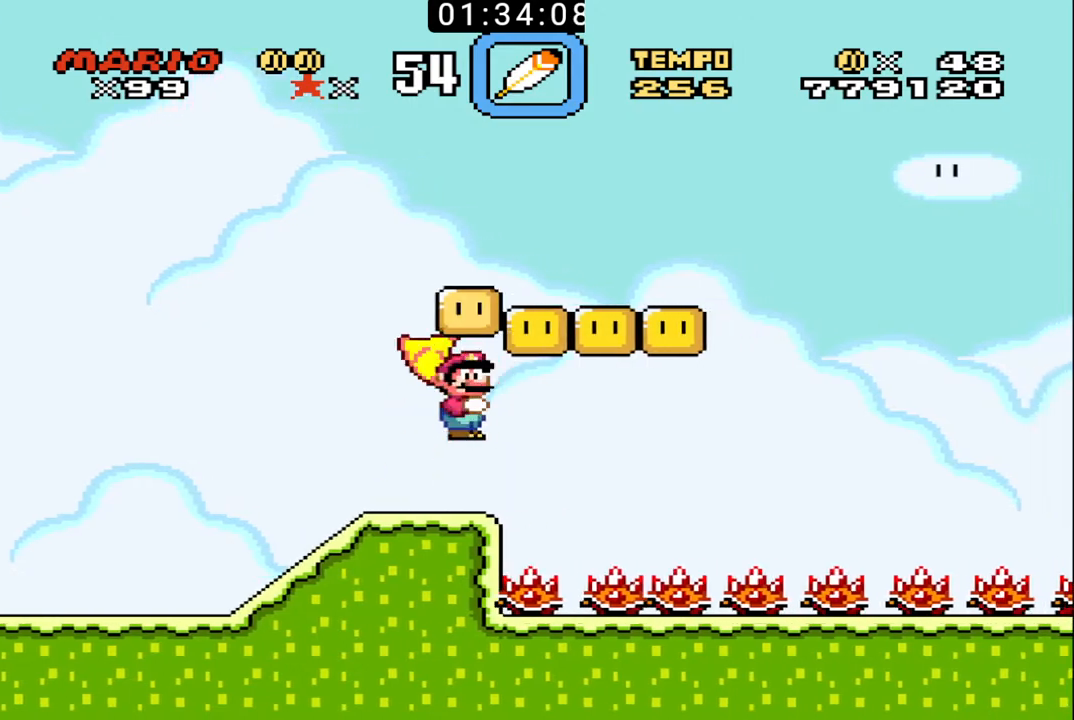
{"buttons": ["B", "DPAD_RIGHT"], "events": [[67, "DPAD_LEFT", "up"], [133, "DPAD_RIGHT", "down"], [300, "DPAD_RIGHT", "up"], [467, "DPAD_RIGHT", "down"]]}
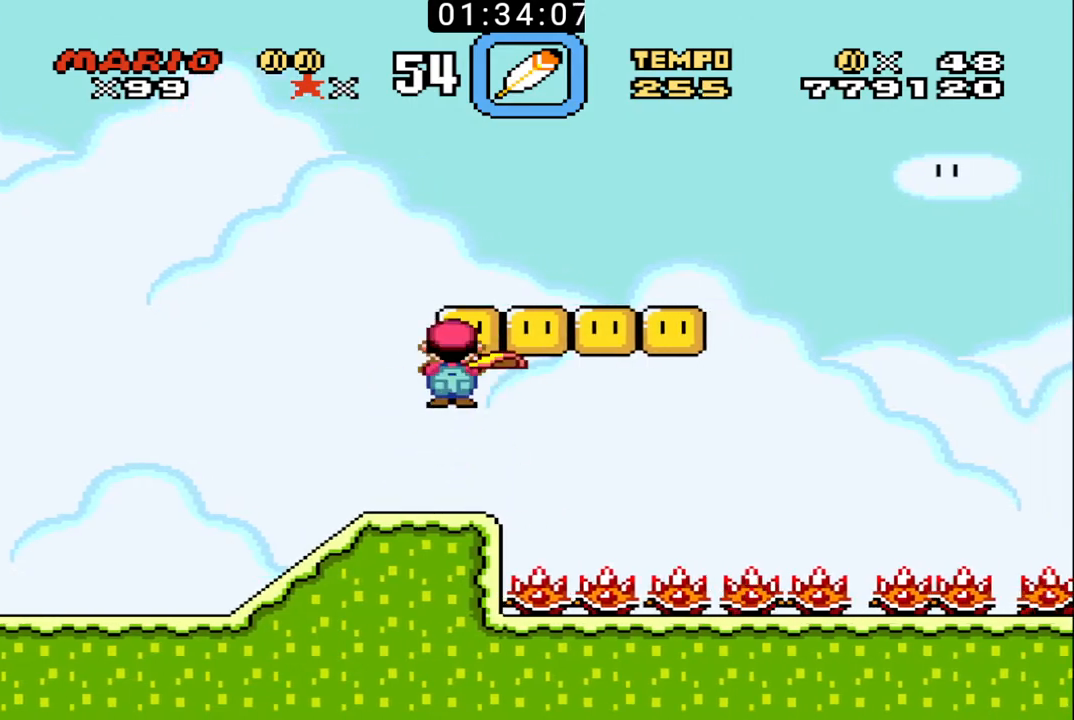
{"buttons": ["B", "DPAD_LEFT"], "events": [[67, "DPAD_RIGHT", "up"], [133, "DPAD_LEFT", "down"], [267, "DPAD_LEFT", "up"], [500, "DPAD_LEFT", "down"]]}
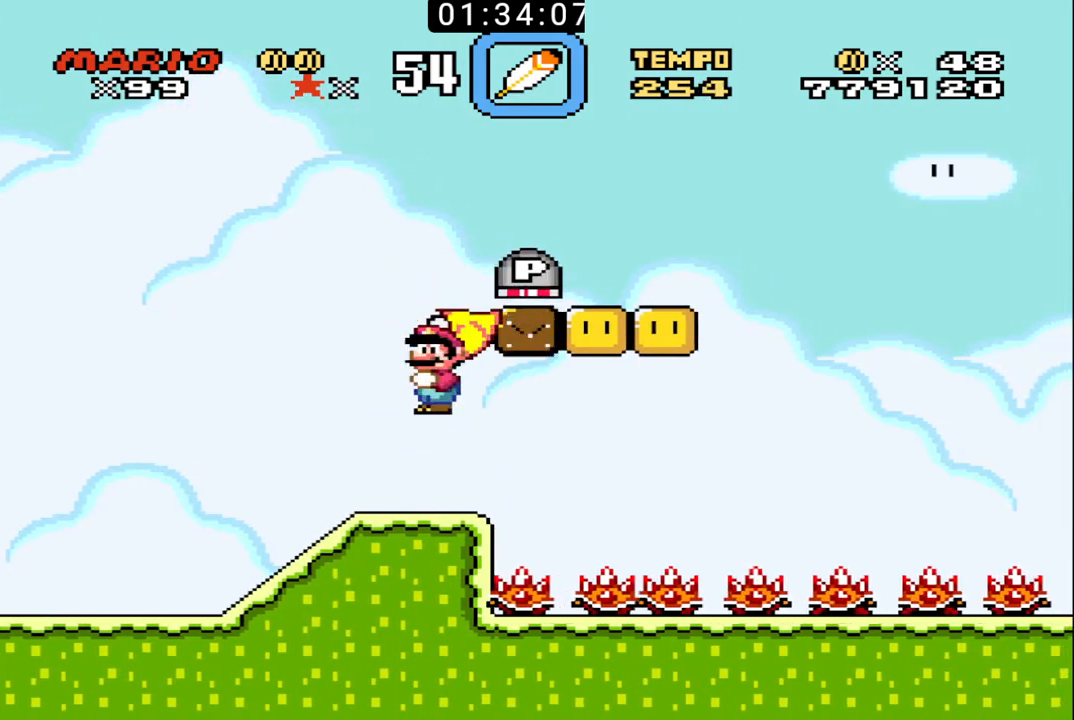
{"buttons": ["B", "X", "DPAD_UP", "DPAD_RIGHT"], "events": [[33, "DPAD_UP", "down"], [67, "DPAD_UP", "up"], [167, "DPAD_UP", "down"], [200, "DPAD_LEFT", "up"], [267, "DPAD_RIGHT", "down"], [267, "X", "down"]]}
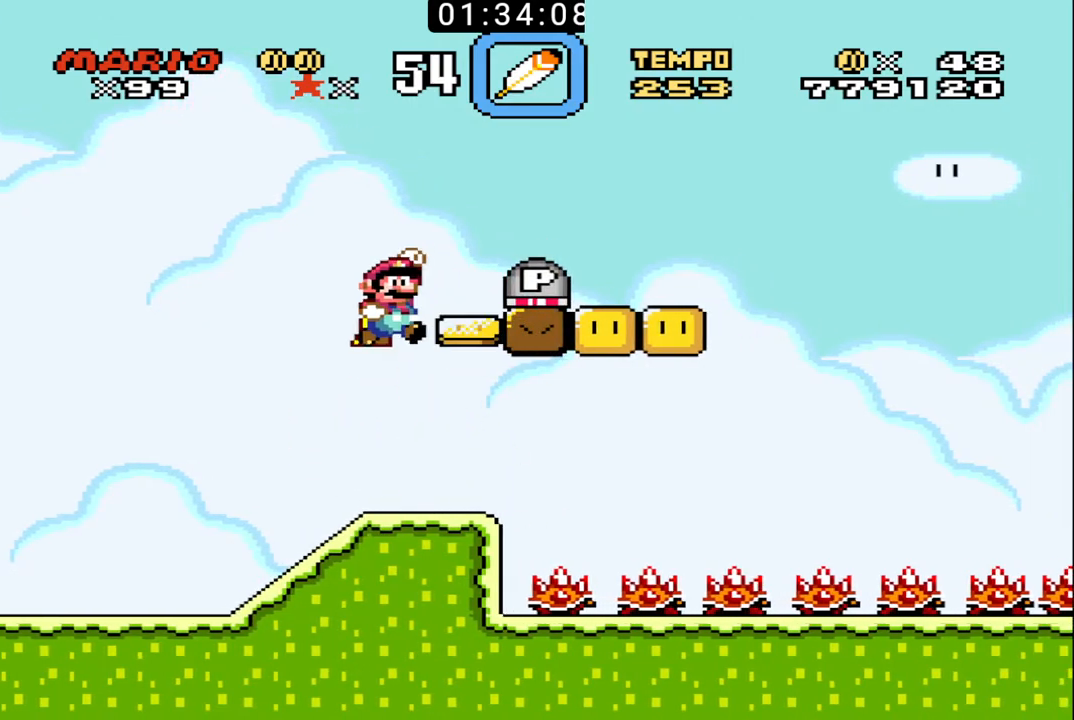
{"buttons": ["B", "DPAD_LEFT"], "events": [[300, "DPAD_LEFT", "down"], [300, "DPAD_RIGHT", "up"], [333, "DPAD_UP", "up"], [333, "X", "up"]]}
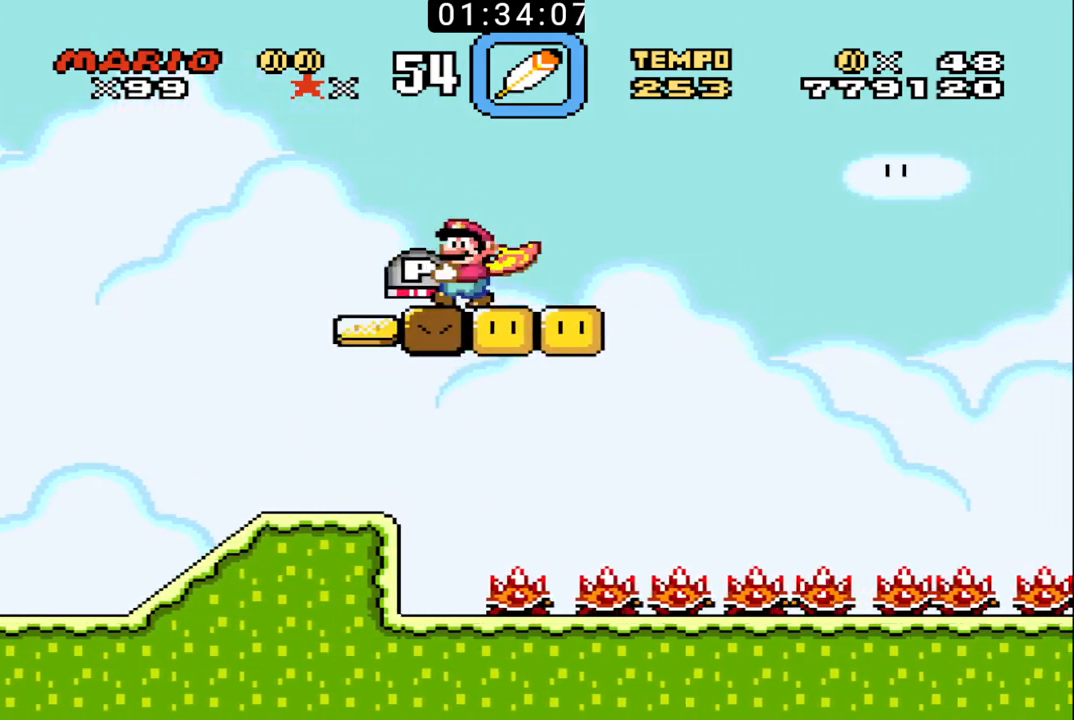
{"buttons": ["B", "DPAD_LEFT"], "events": []}
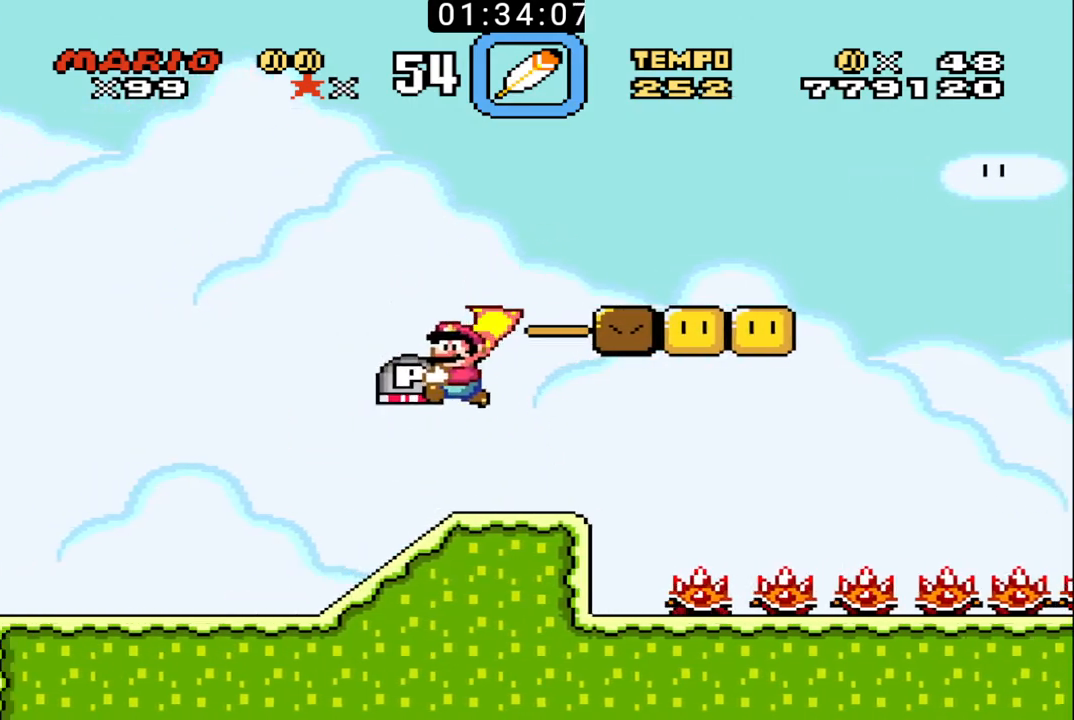
{"buttons": ["B", "X", "DPAD_LEFT"], "events": [[467, "X", "down"]]}
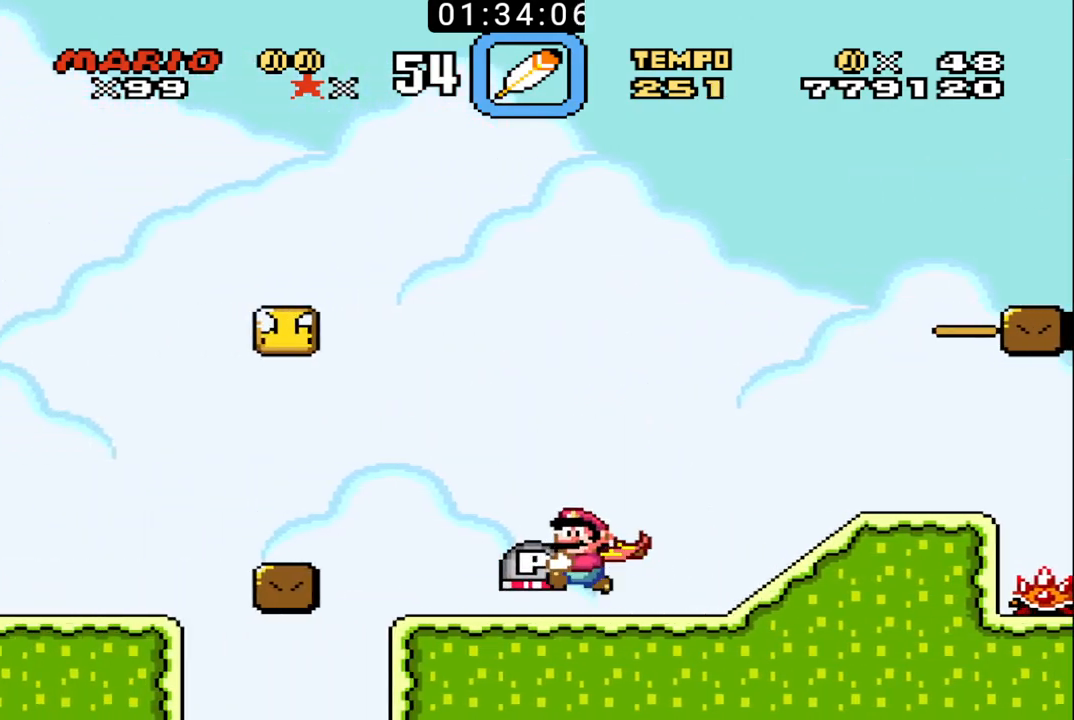
{"buttons": ["B", "X", "DPAD_LEFT"], "events": []}
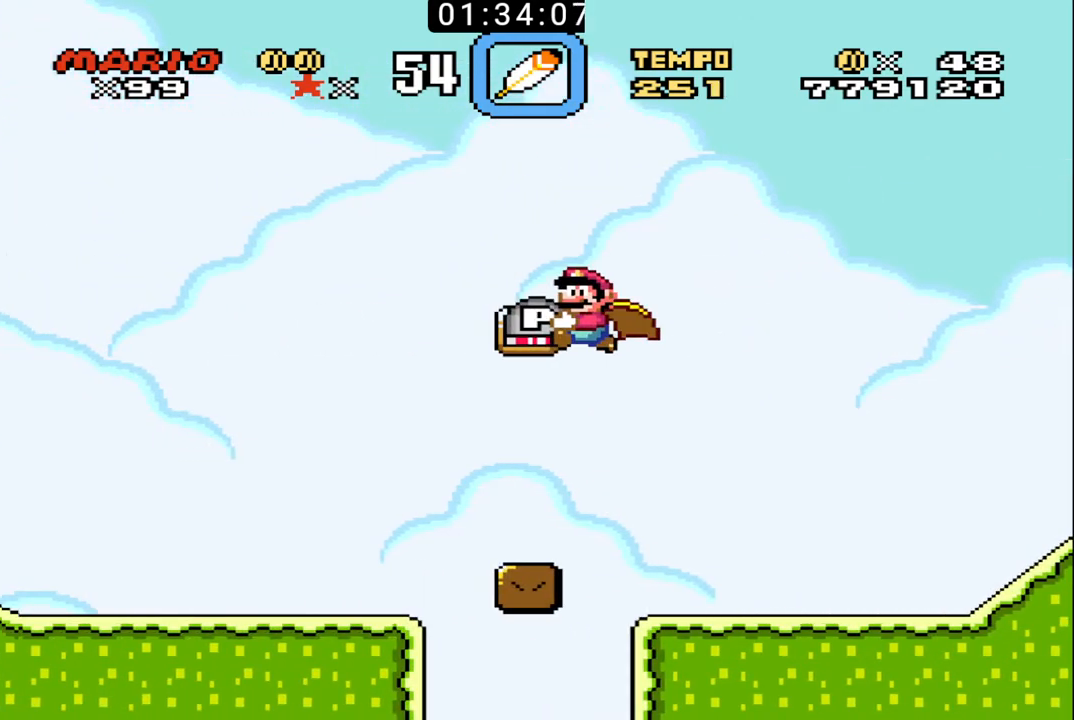
{"buttons": ["B", "X", "DPAD_LEFT"], "events": []}
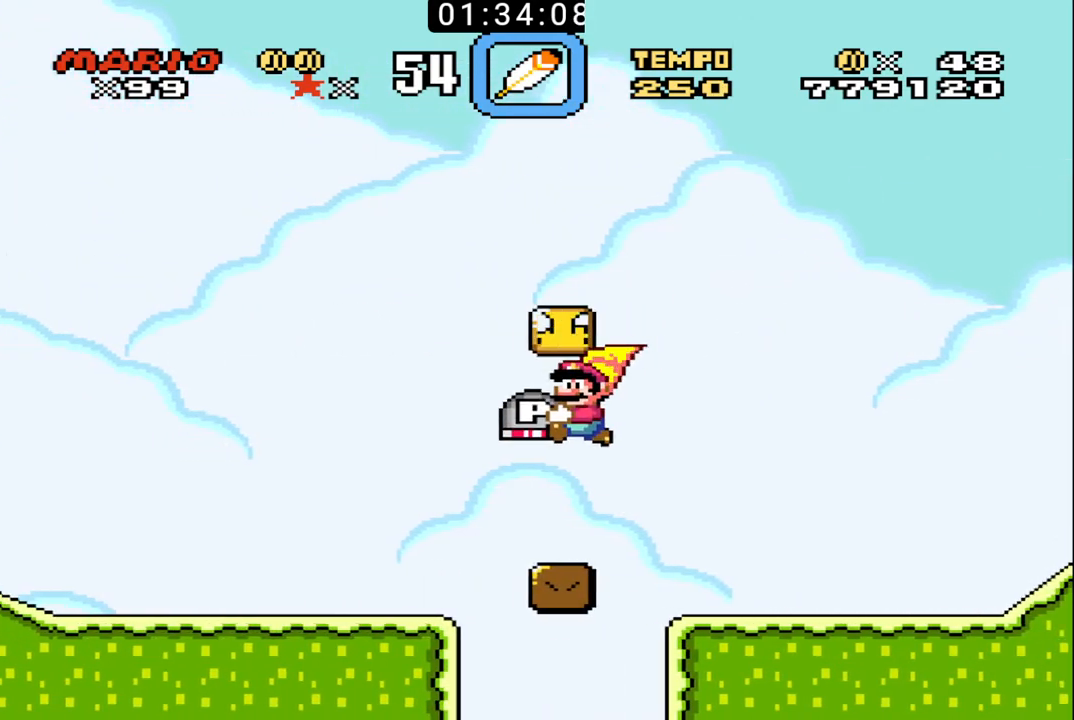
{"buttons": ["B", "DPAD_LEFT"], "events": [[333, "X", "up"]]}
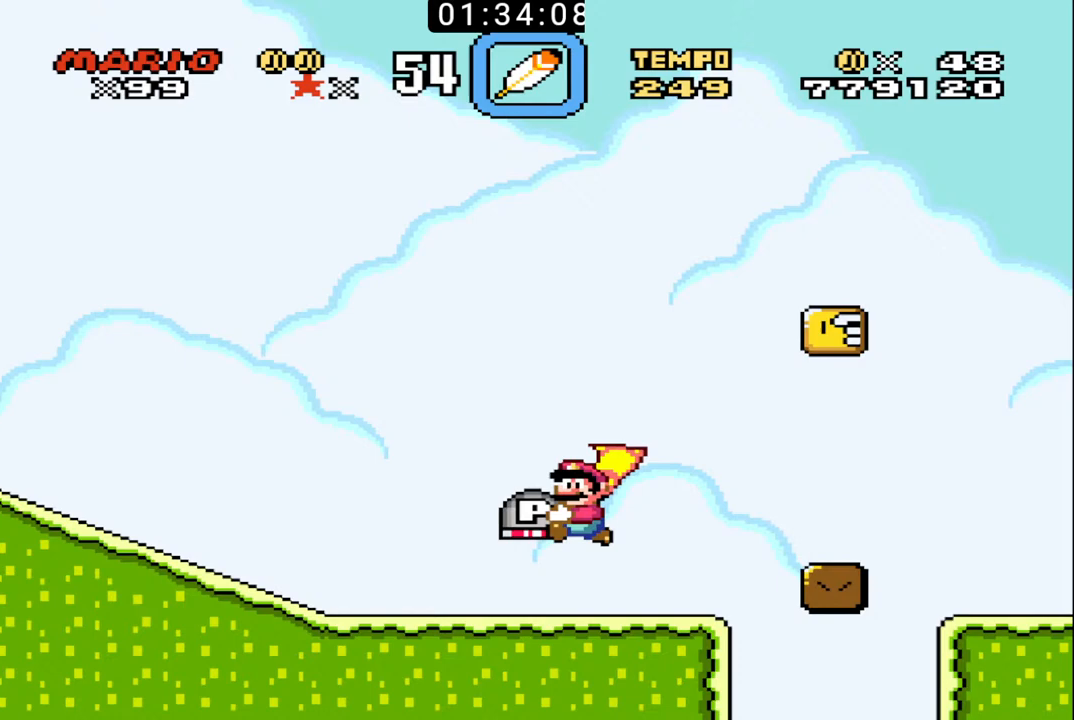
{"buttons": ["B", "DPAD_LEFT"], "events": []}
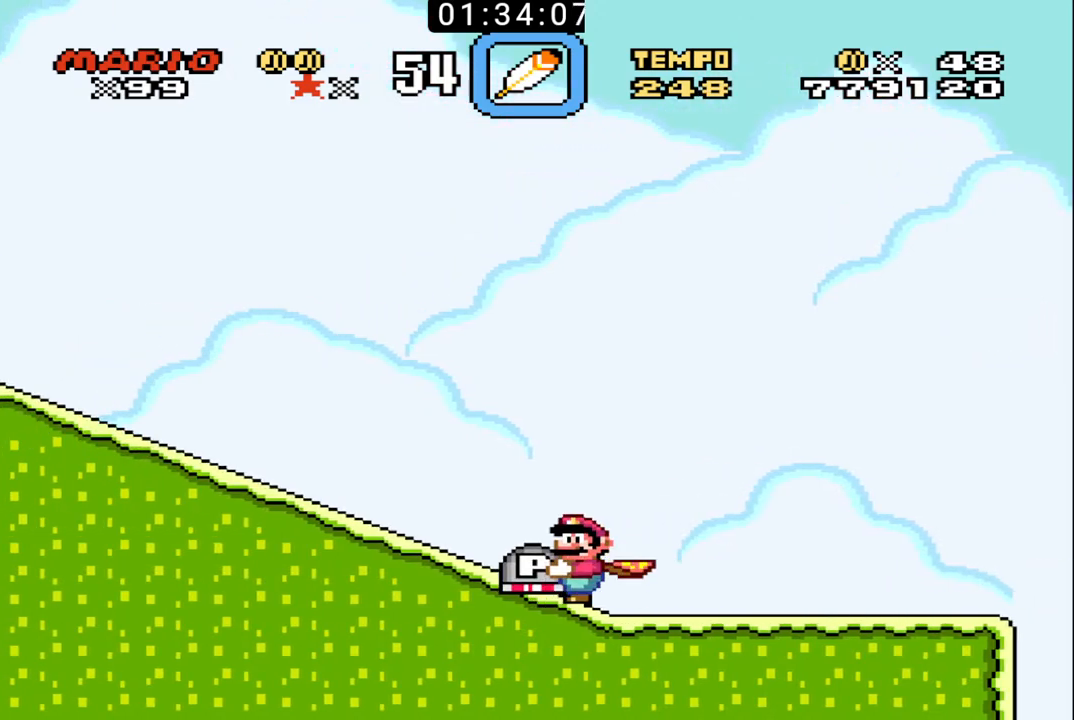
{"buttons": ["B", "DPAD_LEFT"], "events": []}
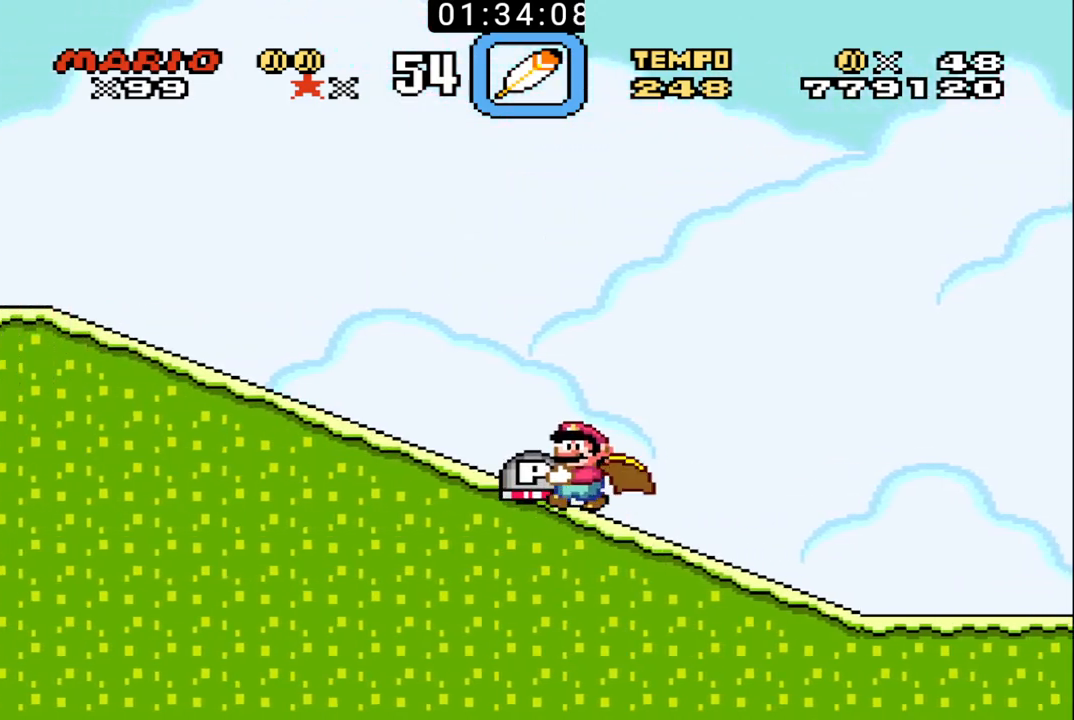
{"buttons": ["B", "DPAD_LEFT"], "events": []}
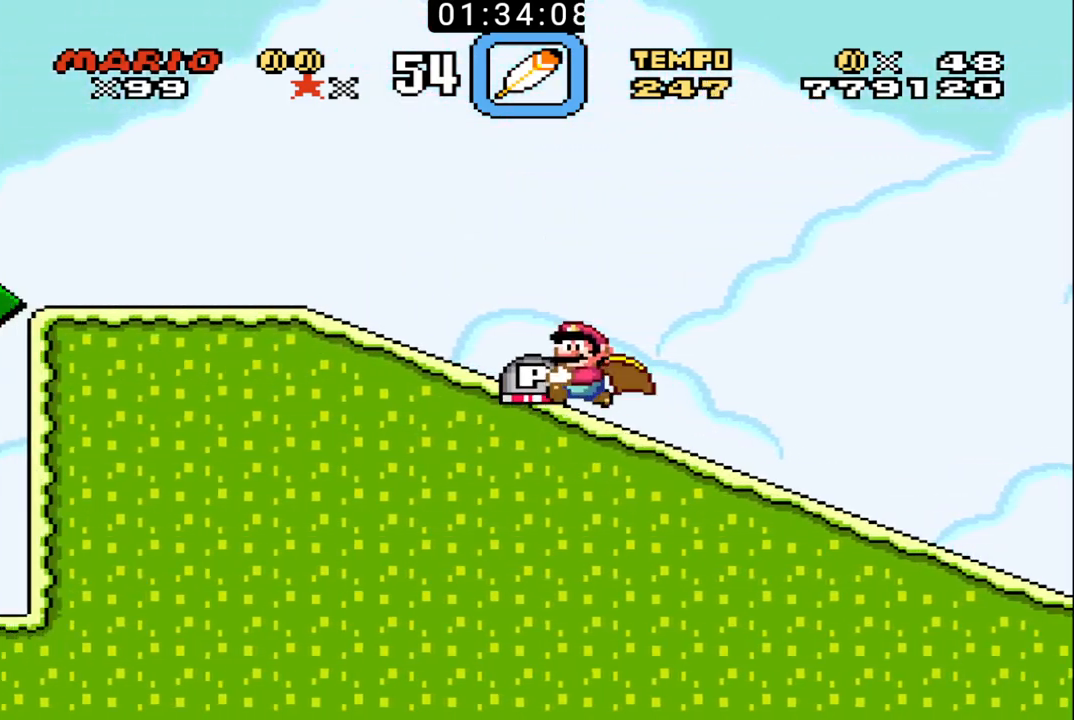
{"buttons": ["B", "DPAD_LEFT"], "events": []}
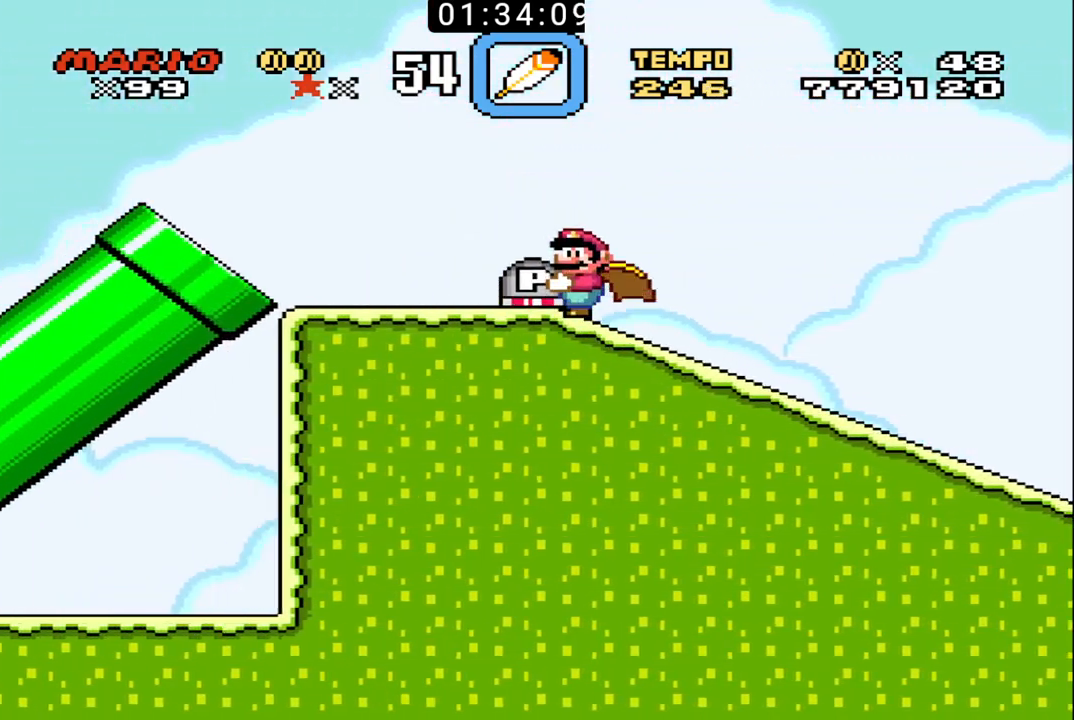
{"buttons": ["B", "X", "DPAD_LEFT"], "events": [[367, "X", "down"]]}
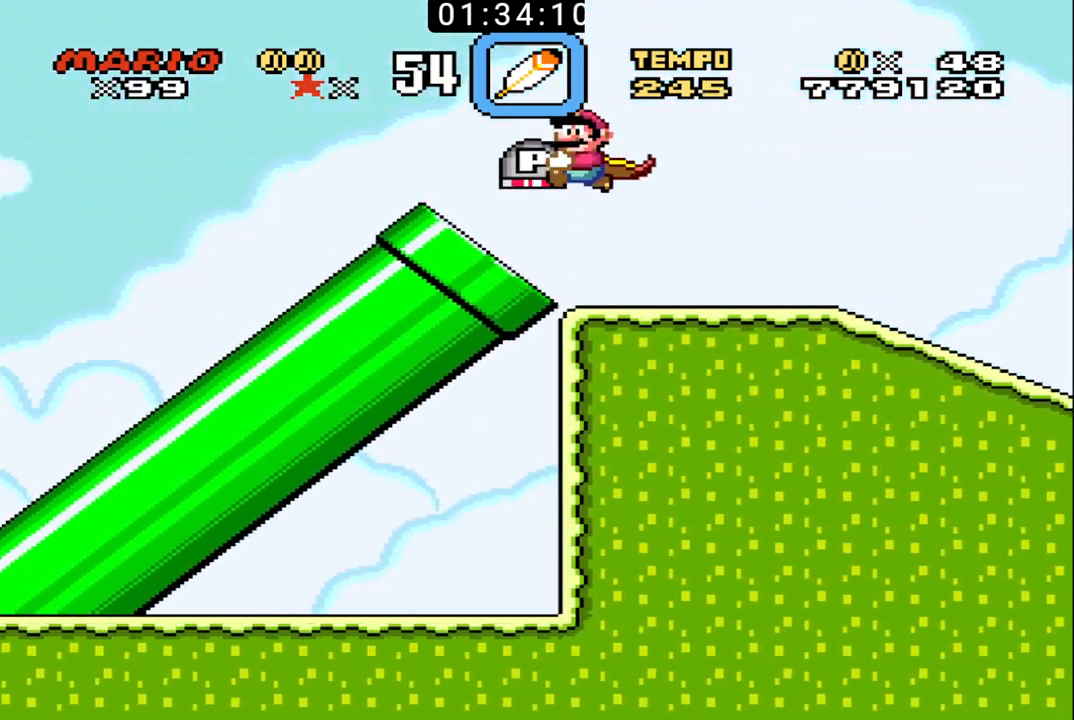
{"buttons": ["B", "X", "DPAD_LEFT"], "events": []}
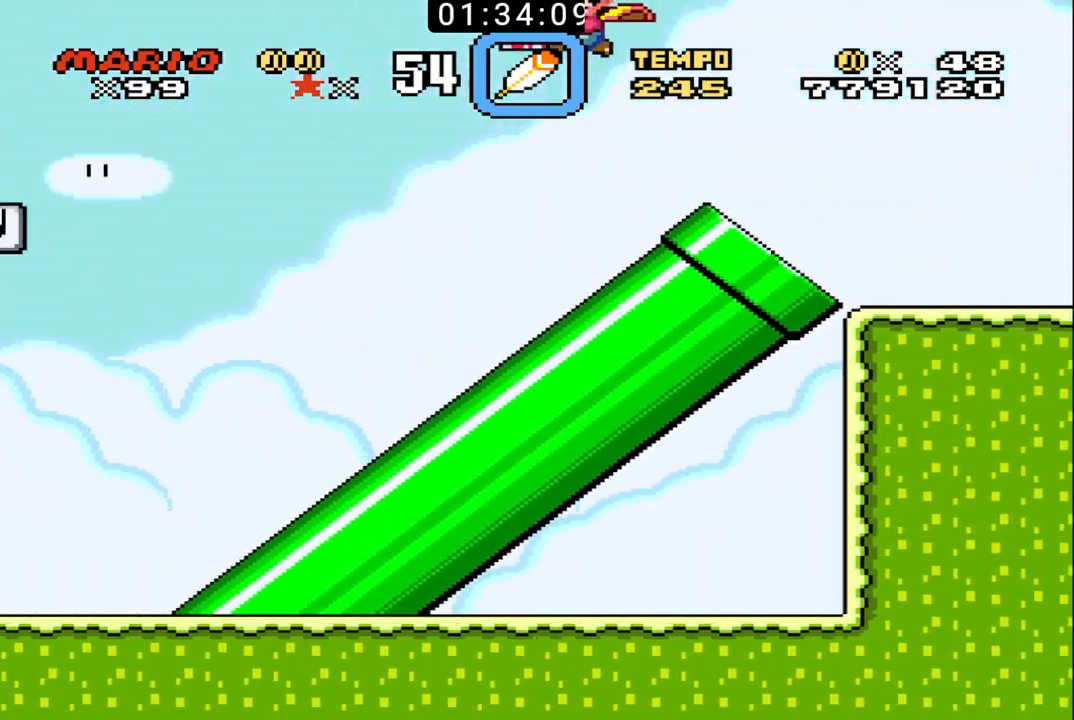
{"buttons": ["B", "X", "DPAD_LEFT"], "events": []}
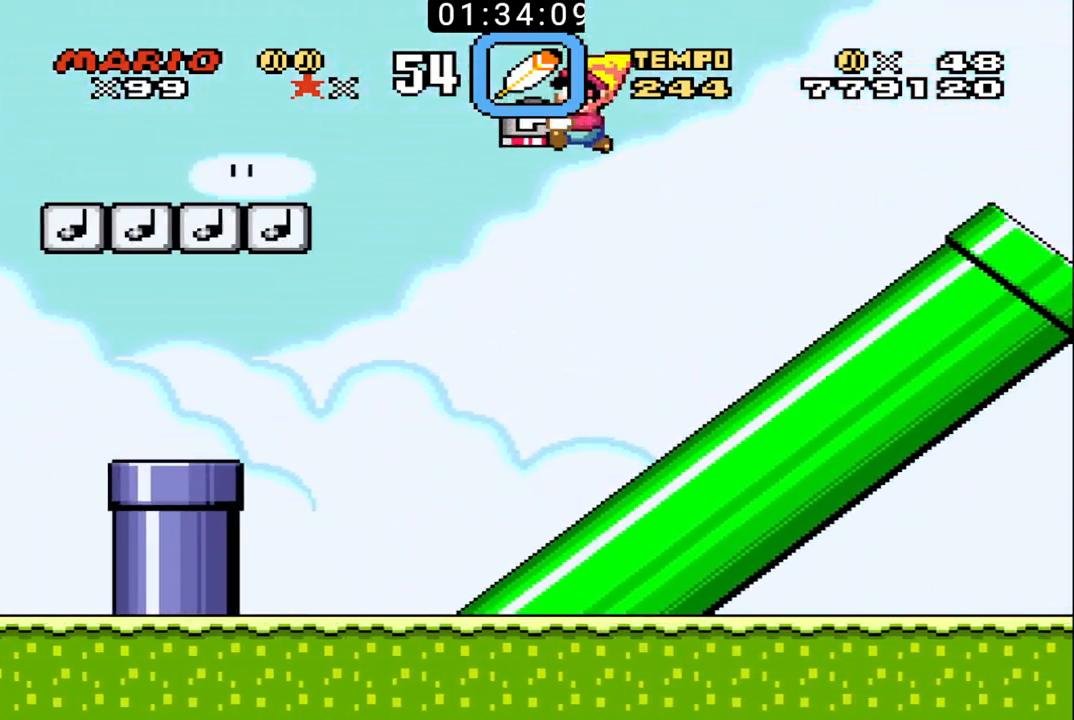
{"buttons": ["B", "X", "DPAD_LEFT"], "events": []}
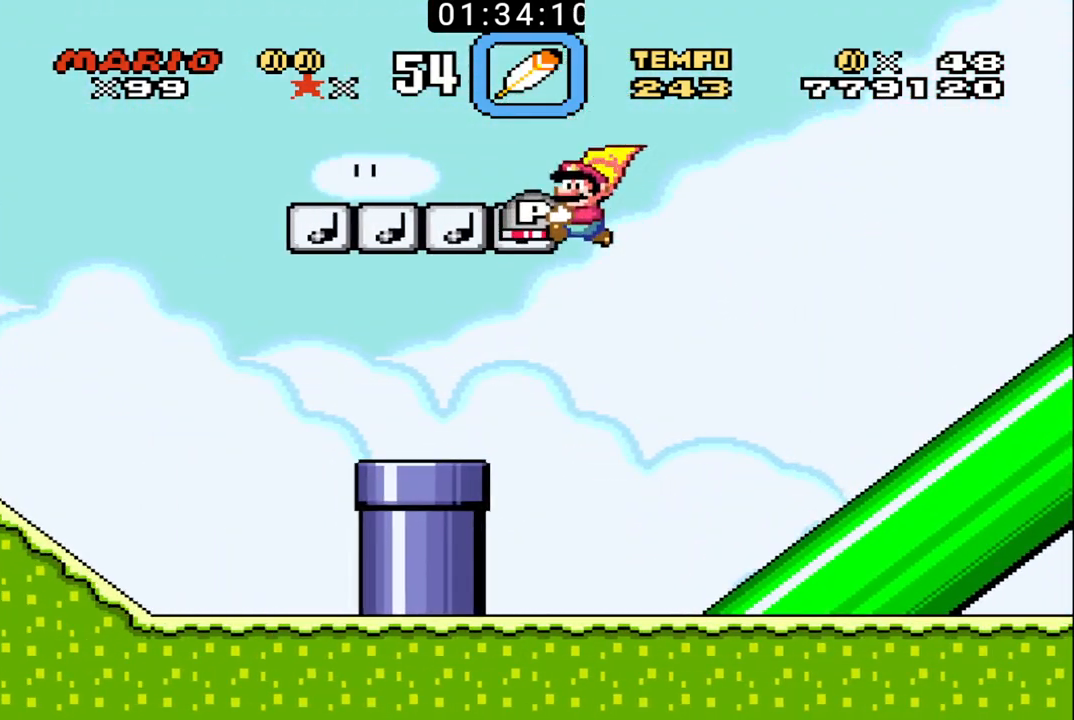
{"buttons": ["B", "X", "DPAD_LEFT"], "events": []}
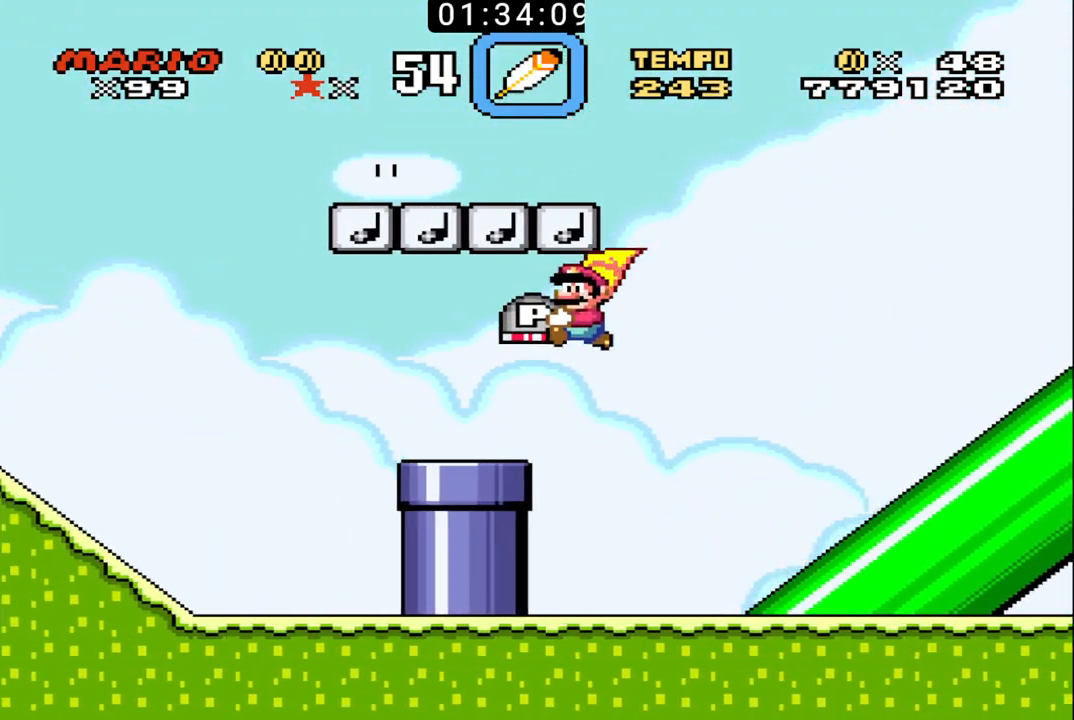
{"buttons": ["B", "X", "DPAD_LEFT"], "events": [[67, "X", "up"], [400, "X", "down"]]}
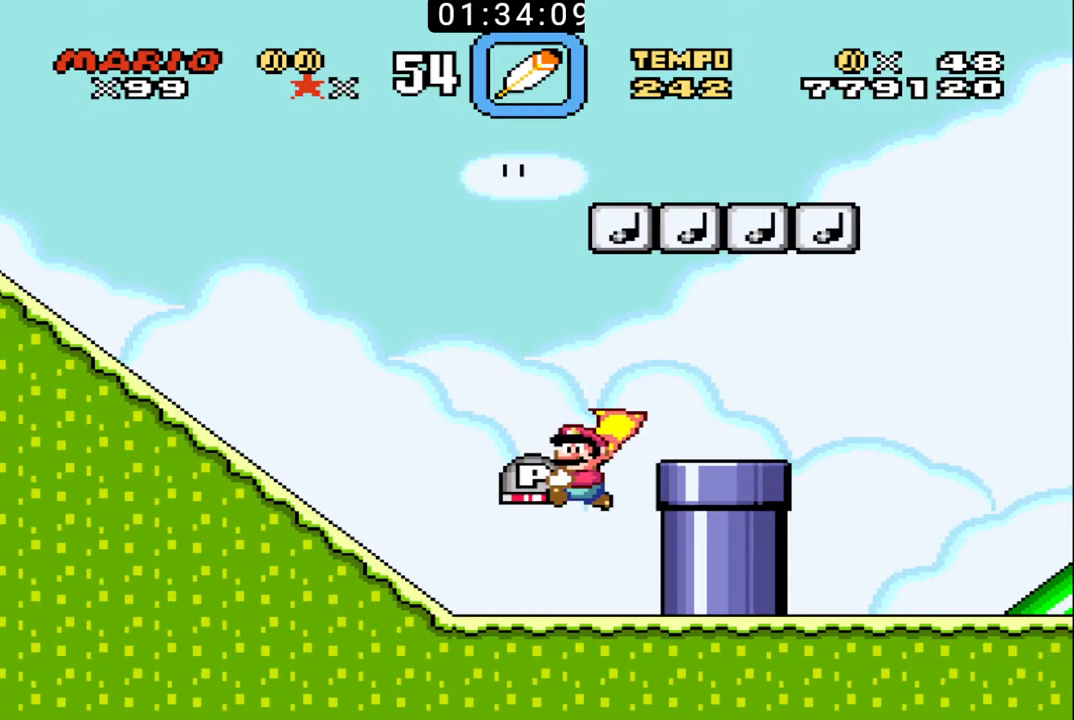
{"buttons": ["B", "DPAD_LEFT"], "events": [[167, "X", "up"]]}